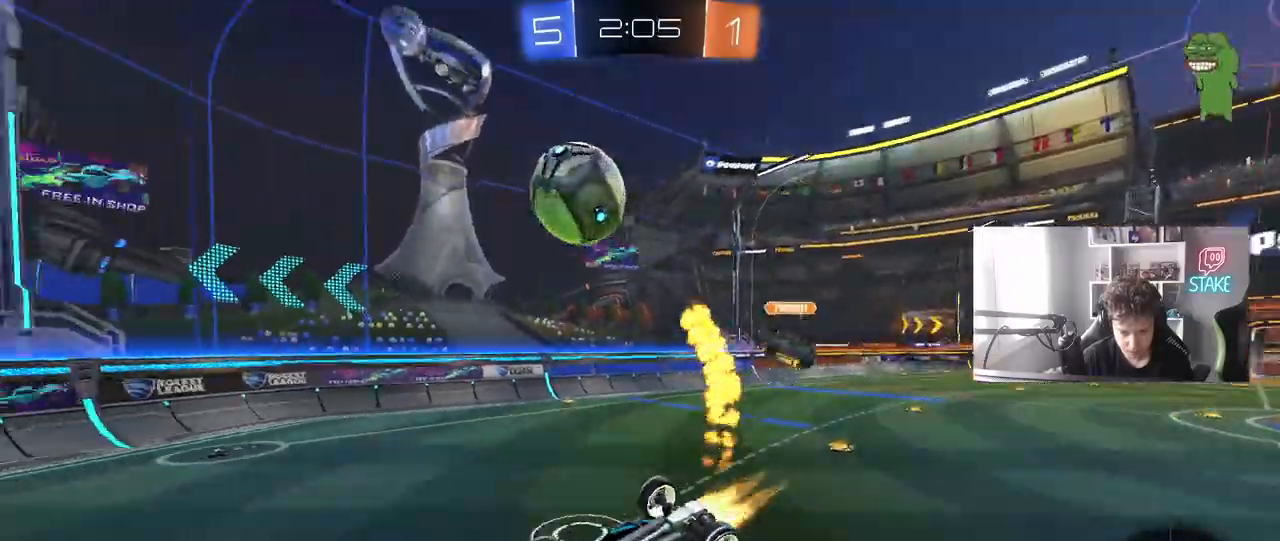
Gameplay with keyboard and mouse; each line is a JSON object with the keys and mouse buttons held at the frame after it. "events" lists presses ("down") and releases ("up") of "1", "2", "3", "4", "5", "a", "alt", "c", "caps_lock", "ctrl", "d", "e", "f", "g", "q", "r", "s", "shift", "space", "t", "tab", "v", "w", "x", "z", "mouse_left", "mouse_wheel" and "mouse_right" between this image and that frame as [ms after this image, input, new state], when the widget could be followed in between. "mouse_left", "mouse_wheel", "mouse_right" = the "left", "wheel", "right" buttons of the "mouse" list. No other keys are recorded. "wheel" means that the mouse wheel is clicked or scrolled. "mouse_move" is the direction in which the mouse moves at that frame (one of eight, or "still"), when it could be read.
{"keys": ["a", "w"], "mouse": [], "mouse_move": "still", "events": [[117, "mouse_left", "up"], [117, "w", "up"], [333, "w", "down"], [383, "shift", "up"]]}
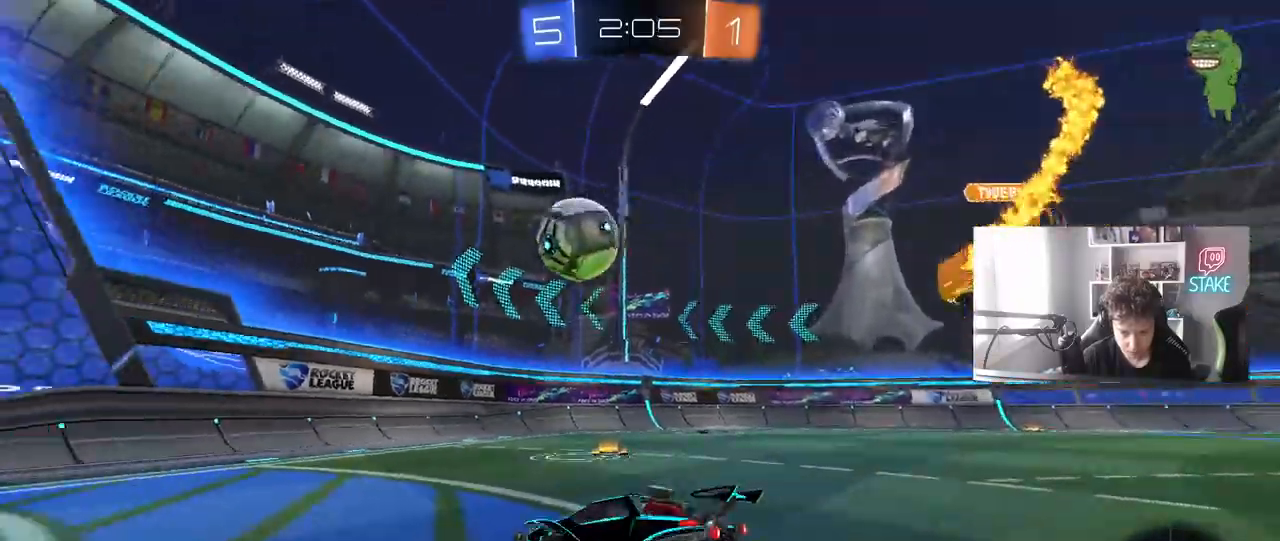
{"keys": ["a", "w"], "mouse": [], "mouse_move": "still", "events": [[217, "a", "up"], [267, "d", "down"], [400, "shift", "down"], [450, "shift", "up"], [500, "a", "down"], [500, "d", "up"]]}
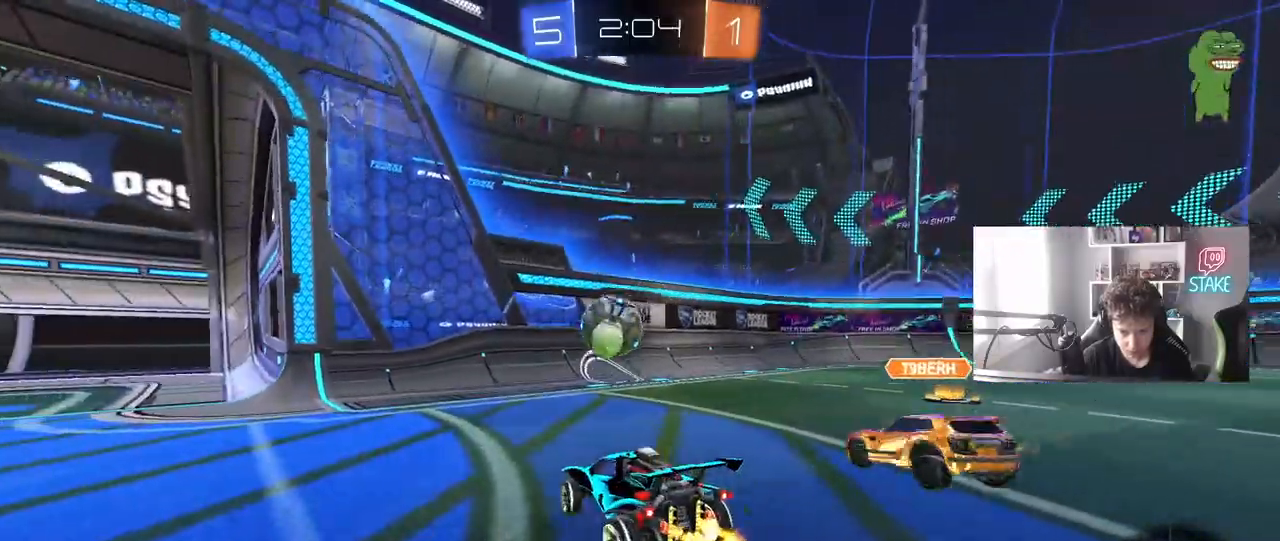
{"keys": ["a", "s"], "mouse": [], "mouse_move": "still", "events": [[50, "a", "up"], [83, "d", "down"], [183, "a", "down"], [183, "d", "up"], [283, "a", "up"], [283, "d", "down"], [417, "w", "up"], [467, "a", "down"], [467, "d", "up"], [467, "s", "down"]]}
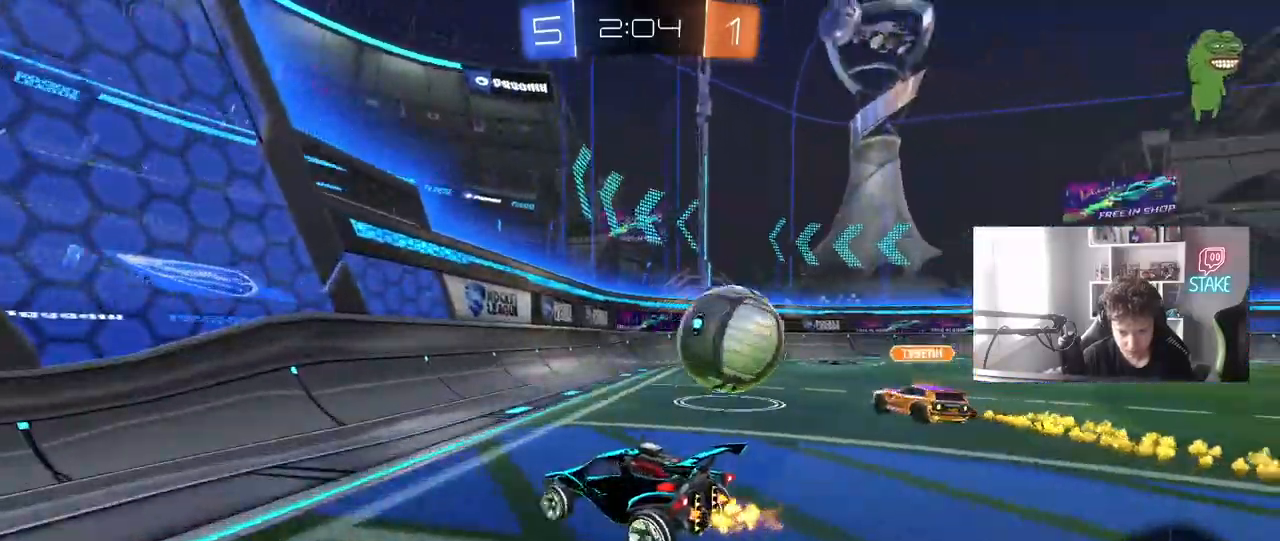
{"keys": ["a", "shift", "w"], "mouse": [], "mouse_move": "still", "events": [[67, "s", "up"], [200, "w", "down"], [383, "shift", "down"]]}
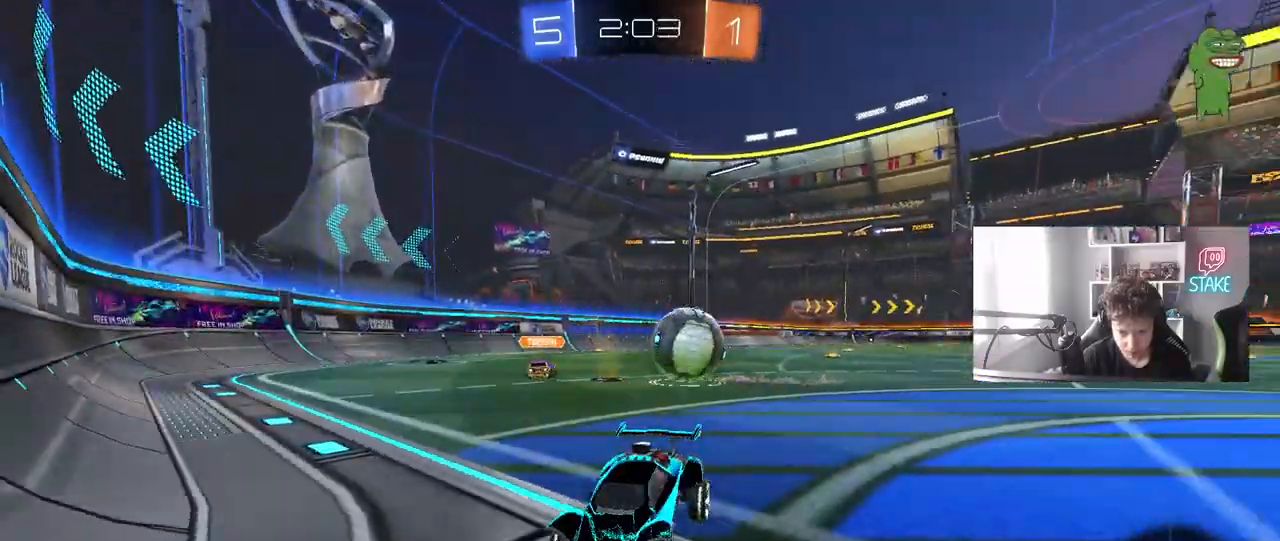
{"keys": ["a"], "mouse": [], "mouse_move": "still", "events": [[83, "shift", "up"], [450, "w", "up"]]}
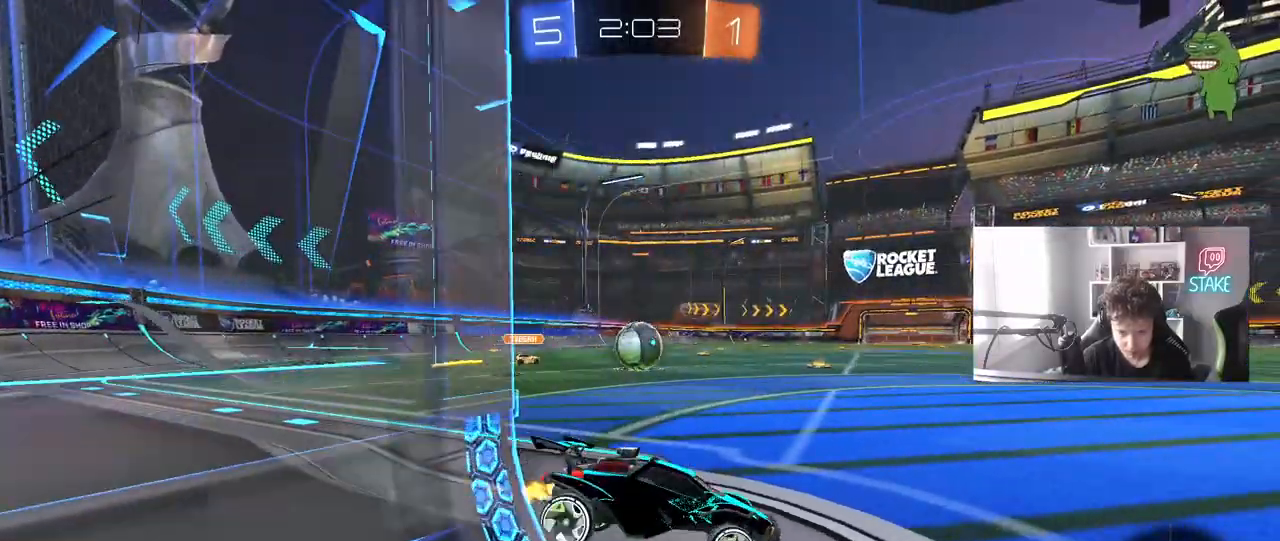
{"keys": ["a", "w"], "mouse": [], "mouse_move": "still", "events": [[333, "a", "up"], [417, "w", "down"], [467, "a", "down"]]}
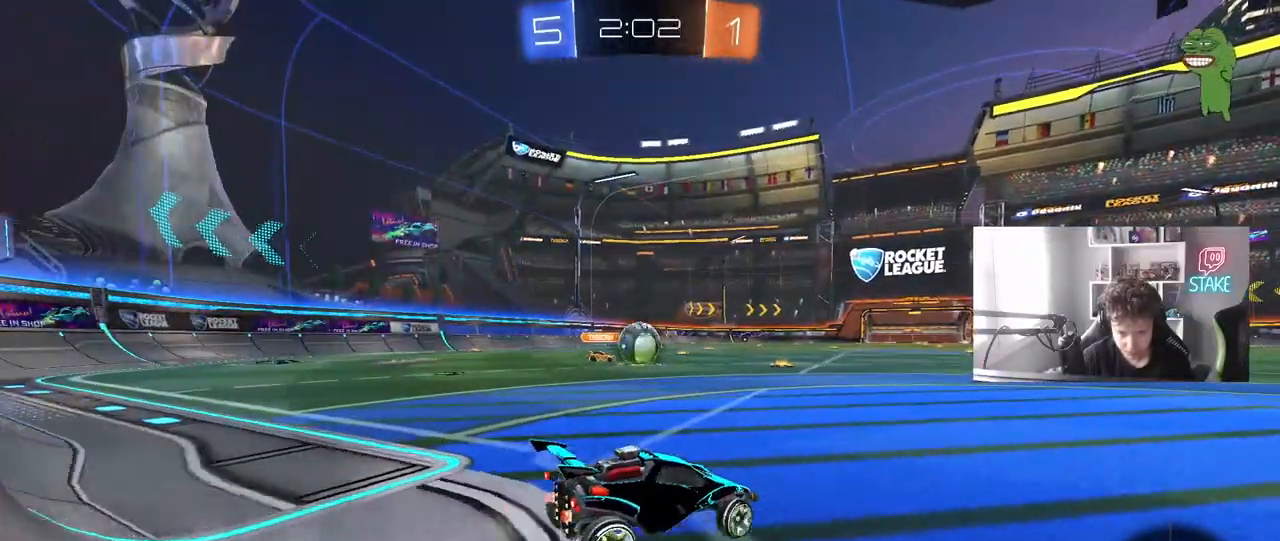
{"keys": [], "mouse": ["left", "right"], "mouse_move": "still", "events": [[250, "mouse_left", "down"], [433, "a", "up"], [433, "d", "down"], [433, "w", "up"], [483, "d", "up"], [483, "mouse_right", "down"]]}
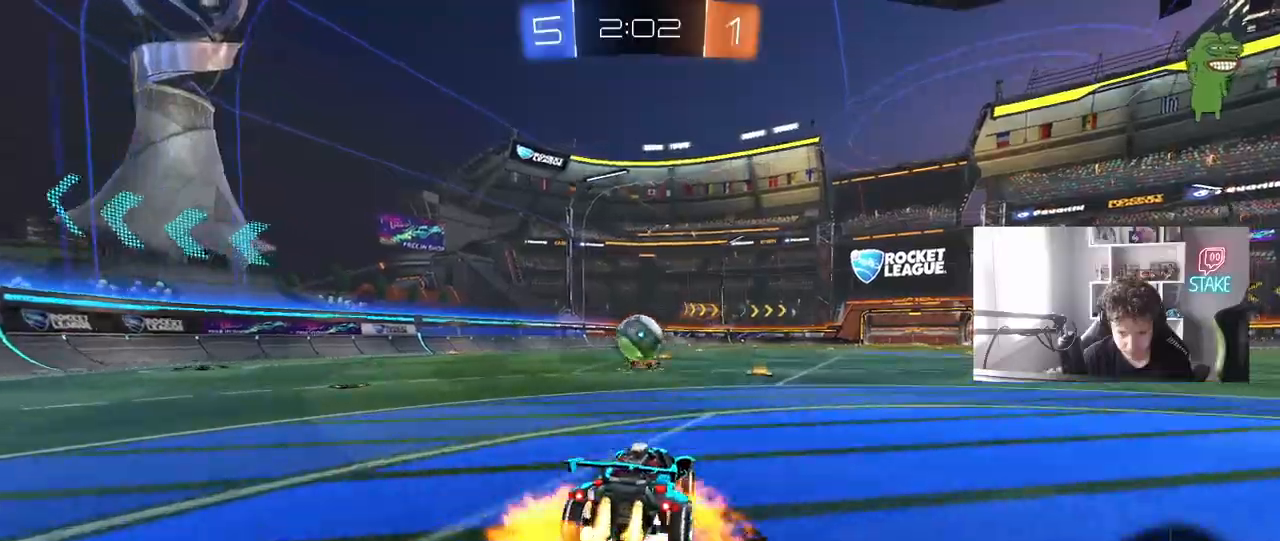
{"keys": ["w"], "mouse": ["left"], "mouse_move": "still", "events": [[33, "a", "down"], [83, "a", "up"], [133, "mouse_right", "up"], [133, "s", "down"], [217, "s", "up"], [450, "w", "down"]]}
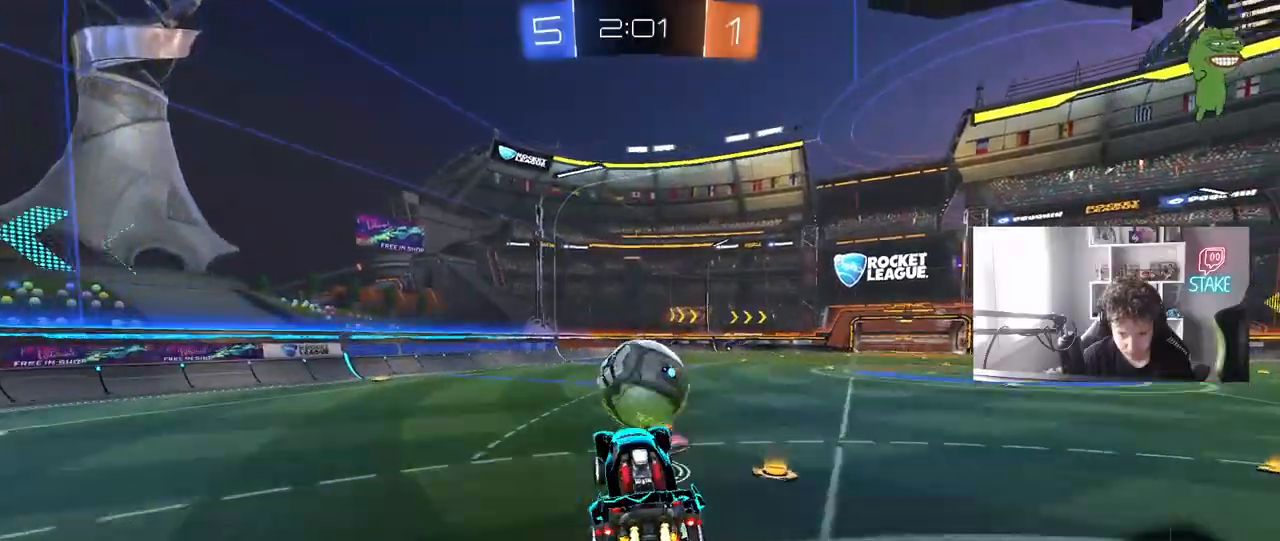
{"keys": ["w"], "mouse": [], "mouse_move": "still", "events": [[50, "mouse_right", "down"], [233, "mouse_left", "up"], [233, "mouse_right", "up"]]}
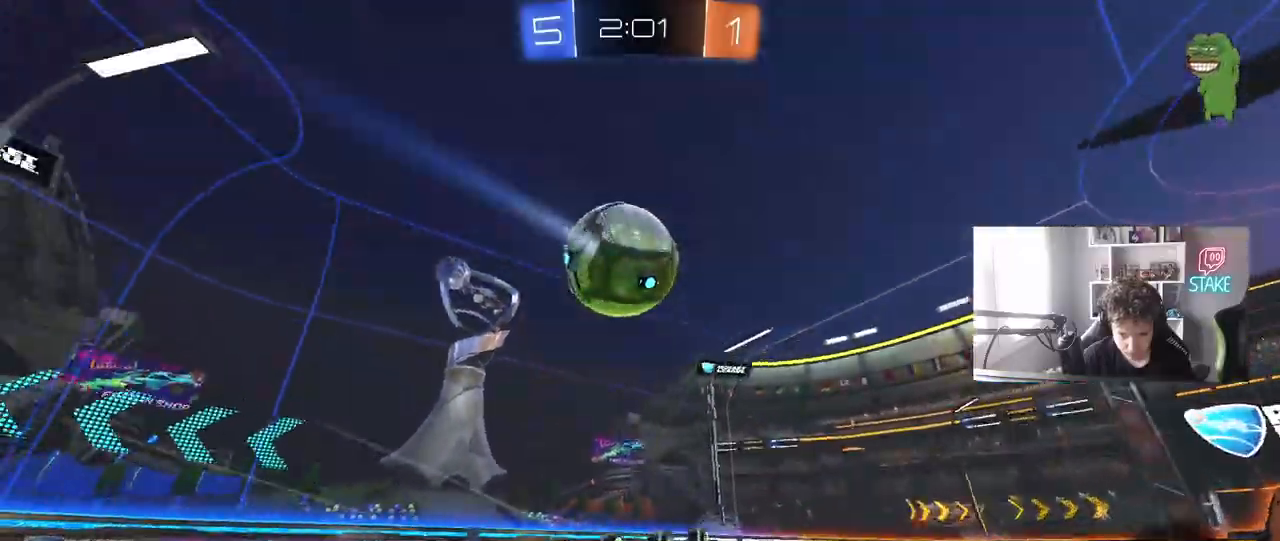
{"keys": ["a"], "mouse": [], "mouse_move": "still", "events": [[67, "space", "down"], [67, "w", "up"], [200, "space", "up"], [250, "a", "down"], [250, "w", "down"], [300, "a", "up"], [350, "d", "down"], [383, "d", "up"], [383, "w", "up"], [483, "a", "down"]]}
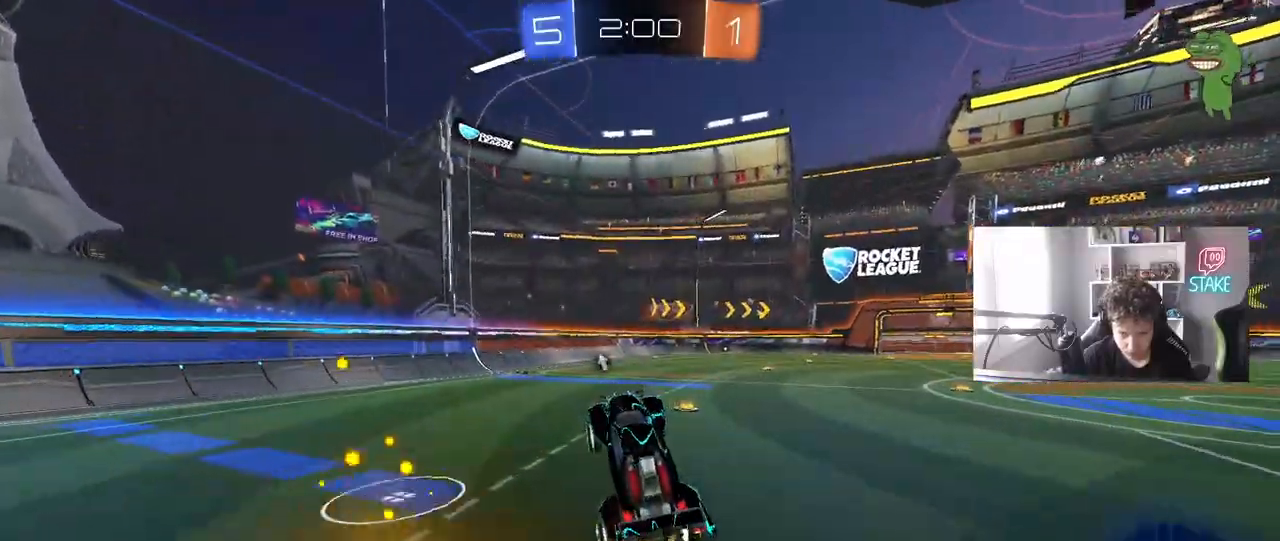
{"keys": ["a", "w"], "mouse": ["left"], "mouse_move": "still", "events": [[83, "a", "up"], [267, "space", "down"], [317, "mouse_left", "down"], [400, "a", "down"], [400, "space", "up"], [400, "w", "down"]]}
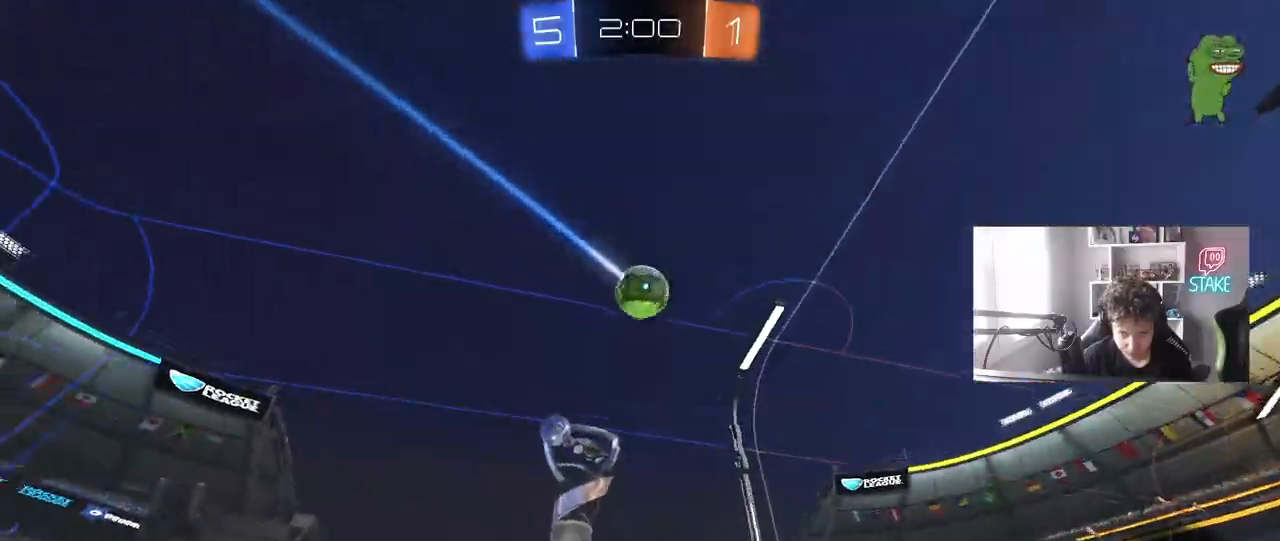
{"keys": ["space", "w"], "mouse": [], "mouse_move": "still", "events": [[100, "a", "up"], [133, "mouse_left", "up"], [367, "space", "down"]]}
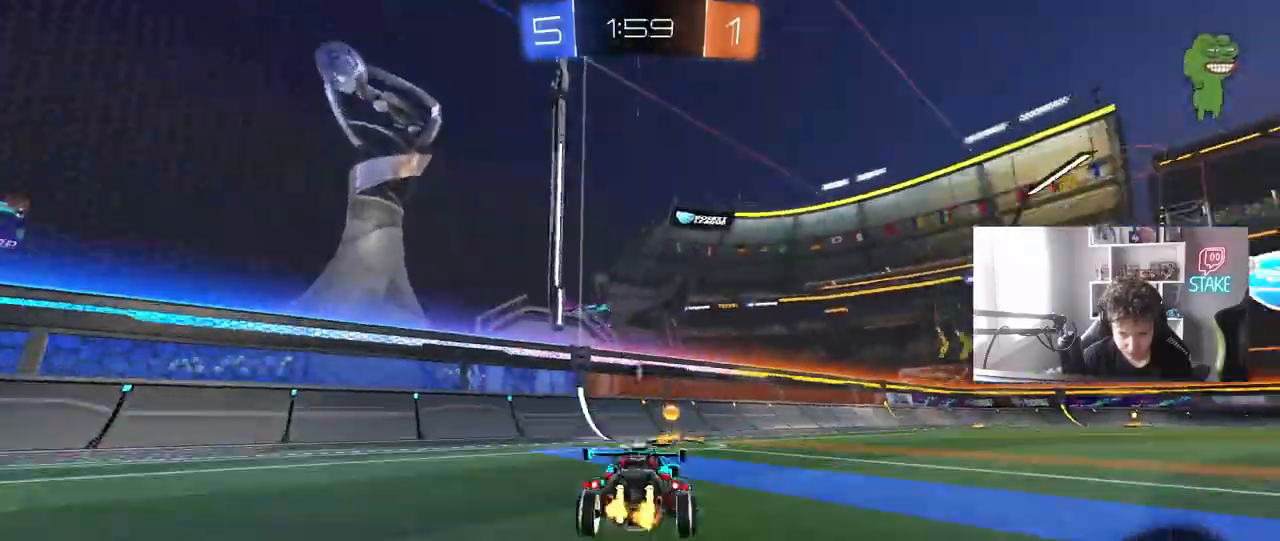
{"keys": ["d", "shift", "w"], "mouse": [], "mouse_move": "still", "events": [[17, "space", "up"], [117, "a", "down"], [250, "a", "up"], [250, "space", "down"], [350, "d", "down"], [383, "shift", "down"], [383, "space", "up"]]}
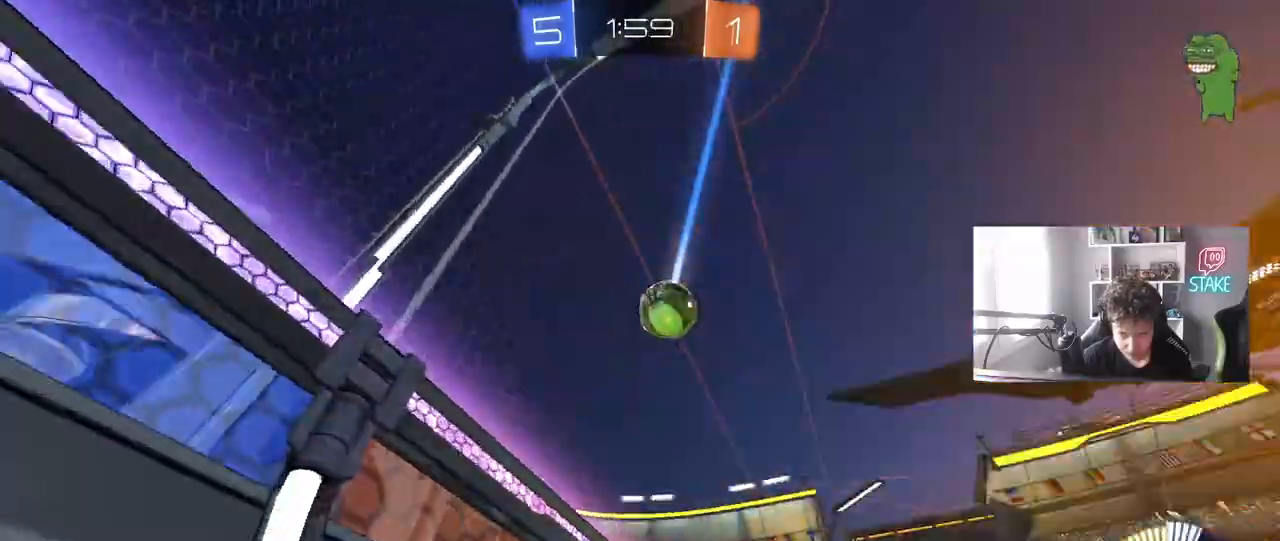
{"keys": ["d", "w"], "mouse": [], "mouse_move": "still", "events": [[33, "shift", "up"]]}
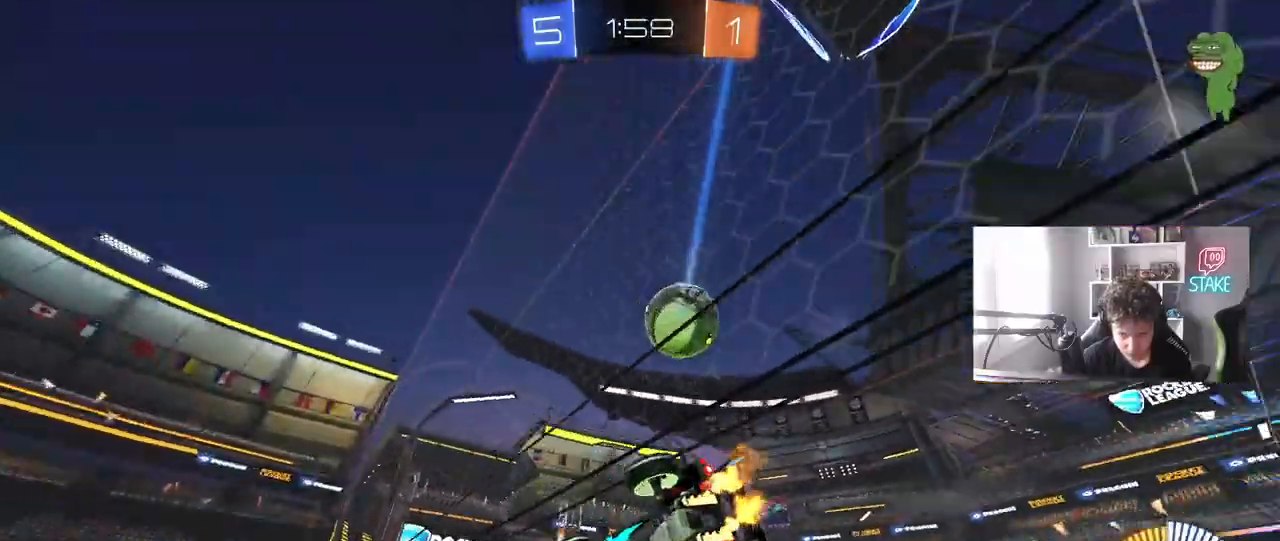
{"keys": ["d", "w"], "mouse": [], "mouse_move": "still", "events": [[83, "d", "up"], [183, "d", "down"], [317, "d", "up"], [417, "d", "down"]]}
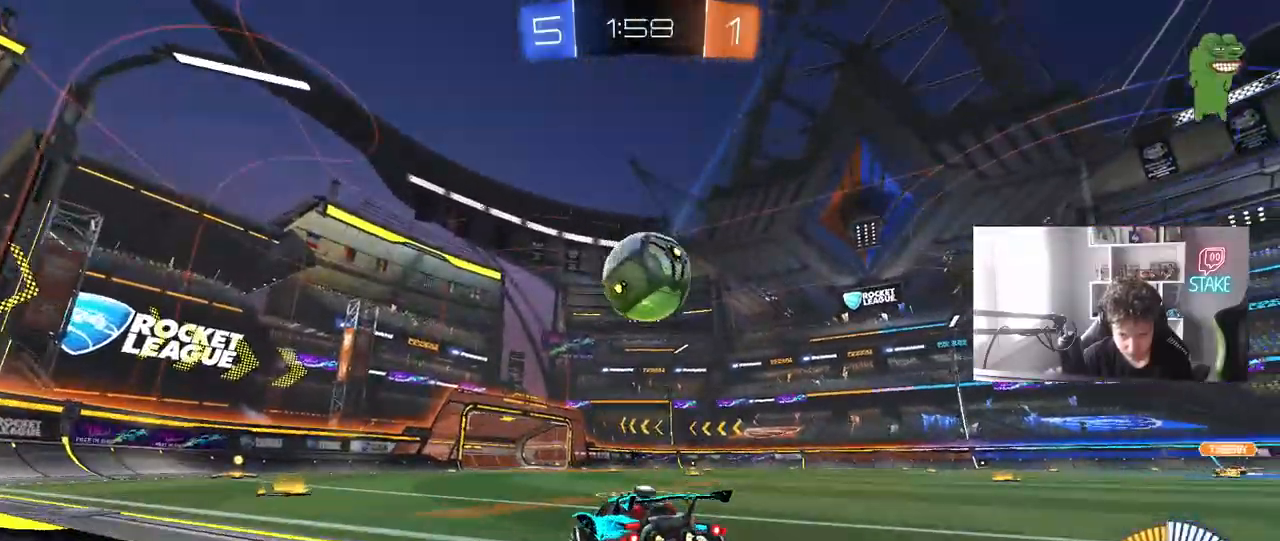
{"keys": [], "mouse": ["left"], "mouse_move": "still", "events": [[17, "d", "up"], [67, "w", "up"], [150, "mouse_right", "down"], [200, "s", "down"], [250, "a", "down"], [333, "a", "up"], [333, "d", "down"], [333, "s", "up"], [383, "mouse_right", "up"], [433, "d", "up"], [433, "mouse_left", "down"]]}
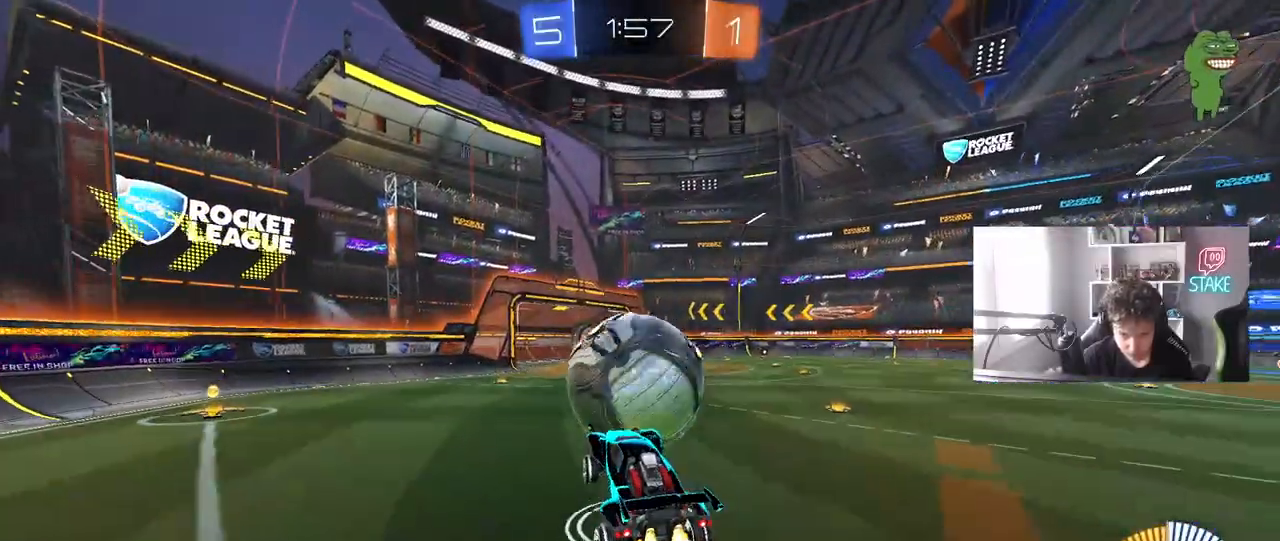
{"keys": ["a", "shift", "w"], "mouse": ["left"], "mouse_move": "still", "events": [[33, "a", "down"], [167, "shift", "down"], [217, "w", "down"], [317, "w", "up"], [400, "w", "down"]]}
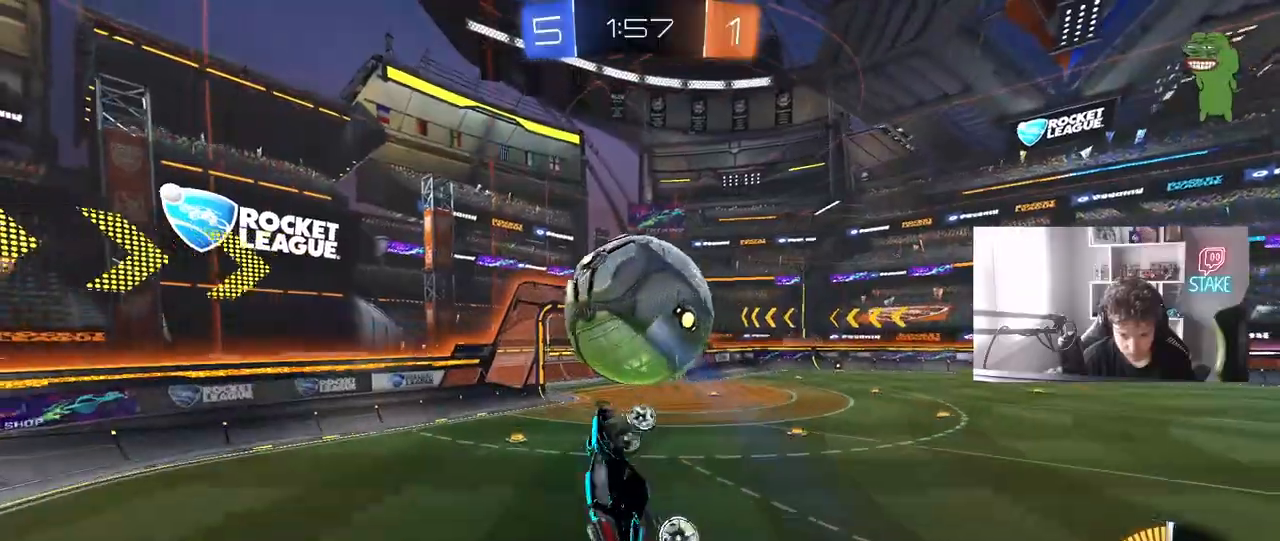
{"keys": ["d"], "mouse": ["left"], "mouse_move": "still", "events": [[50, "mouse_left", "up"], [50, "shift", "up"], [100, "w", "up"], [233, "shift", "down"], [283, "s", "down"], [333, "mouse_left", "down"], [417, "a", "up"], [417, "shift", "up"], [467, "d", "down"], [467, "s", "up"]]}
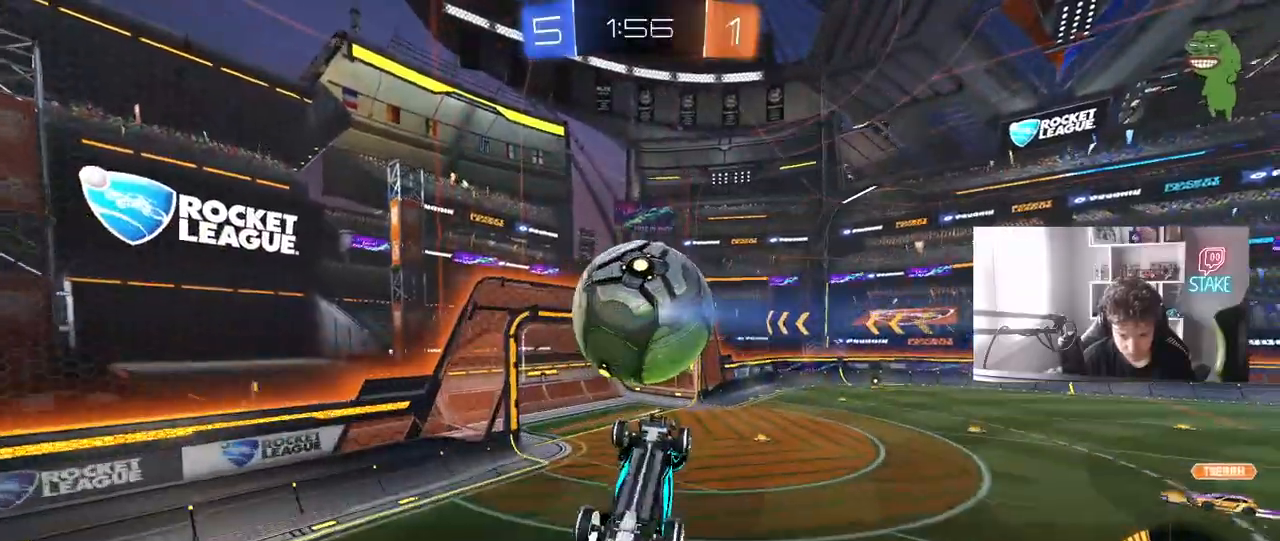
{"keys": ["d", "q", "w"], "mouse": [], "mouse_move": "still", "events": [[67, "w", "down"], [433, "mouse_left", "up"], [433, "q", "down"]]}
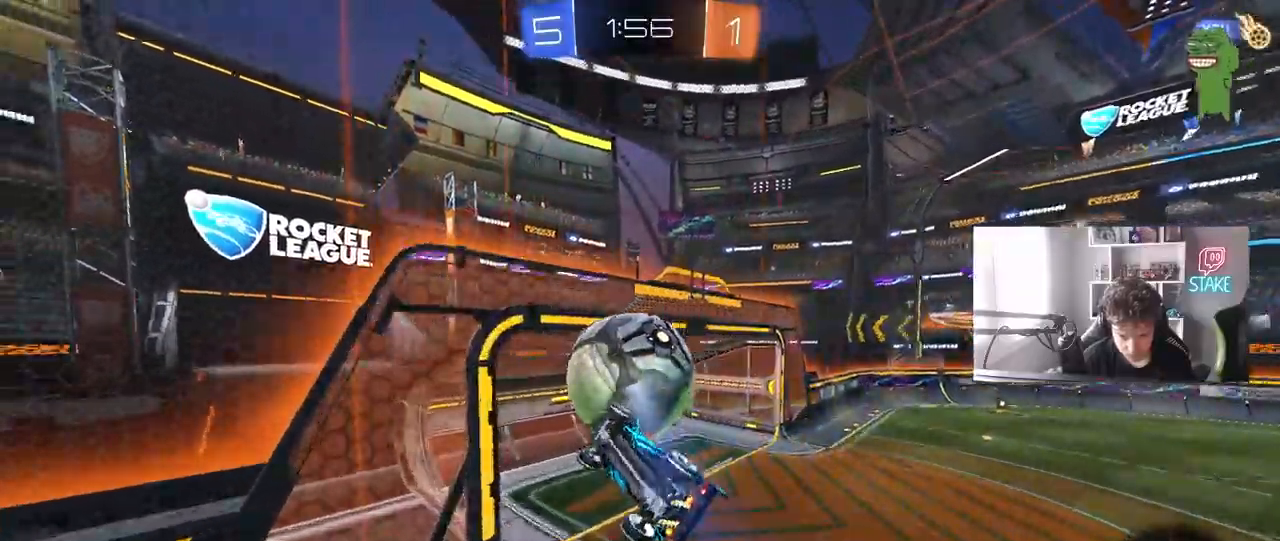
{"keys": ["d", "q", "w"], "mouse": [], "mouse_move": "still", "events": [[33, "w", "up"], [200, "w", "down"], [317, "q", "up"], [350, "q", "down"]]}
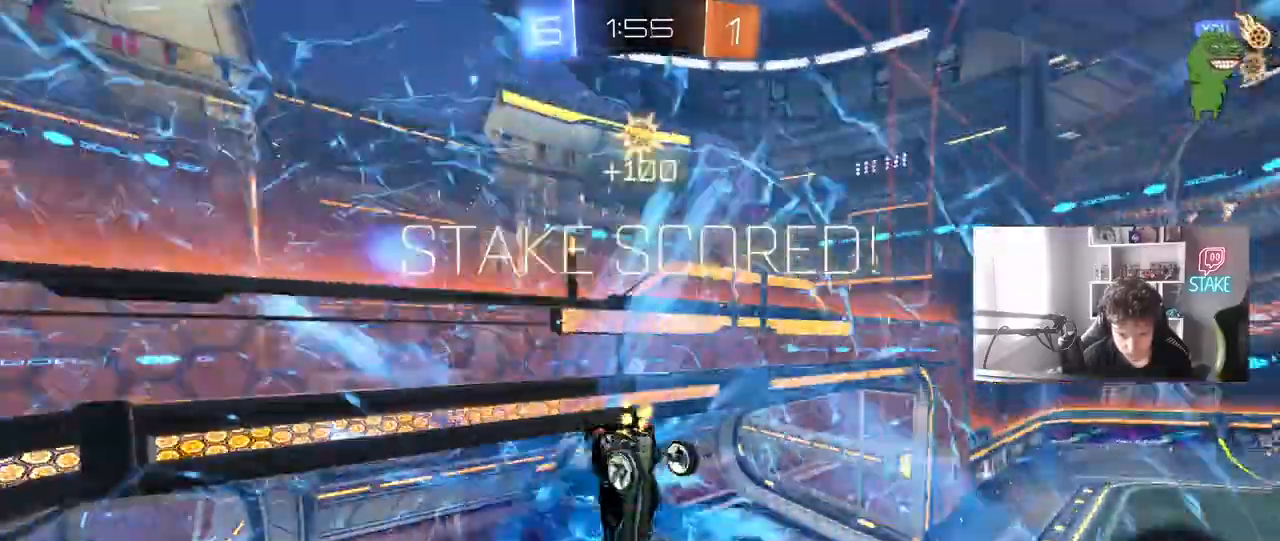
{"keys": ["tab"], "mouse": [], "mouse_move": "still", "events": [[100, "d", "up"], [133, "w", "up"], [183, "space", "down"], [233, "q", "up"], [333, "space", "up"], [367, "tab", "down"]]}
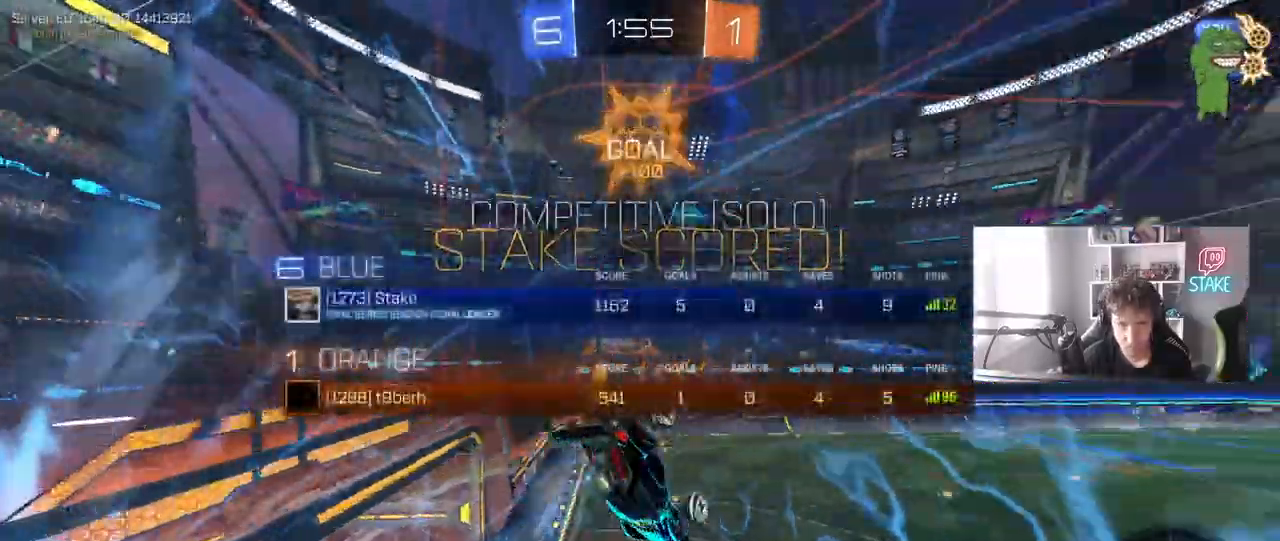
{"keys": ["a"], "mouse": [], "mouse_move": "still", "events": [[17, "tab", "up"], [67, "d", "down"], [100, "shift", "down"], [200, "w", "down"], [300, "d", "up"], [350, "shift", "up"], [383, "w", "up"], [433, "a", "down"]]}
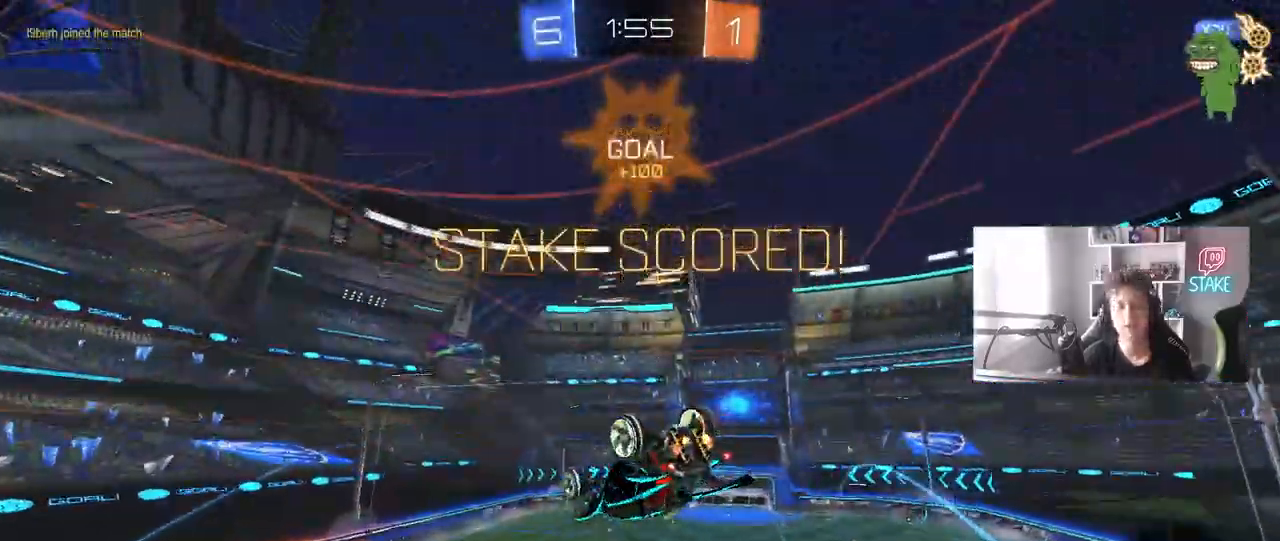
{"keys": ["d", "s"], "mouse": ["left"], "mouse_move": "still", "events": [[317, "a", "up"], [400, "mouse_left", "down"], [450, "d", "down"], [500, "s", "down"]]}
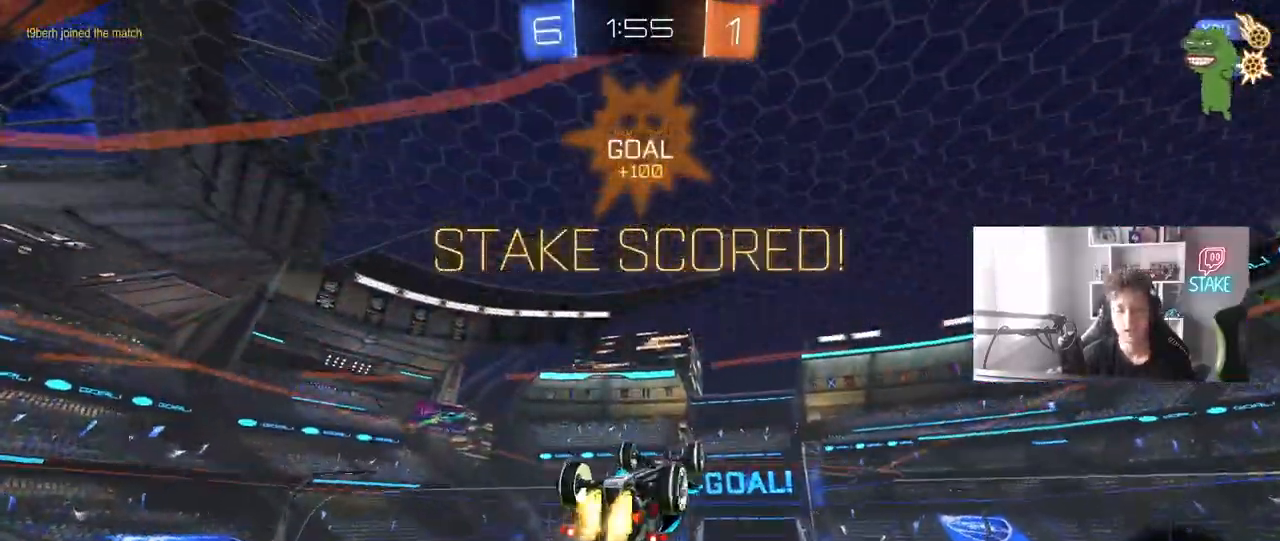
{"keys": ["w"], "mouse": ["left"], "mouse_move": "still", "events": [[100, "s", "up"], [133, "d", "up"], [283, "d", "down"], [367, "d", "up"], [367, "mouse_right", "down"], [417, "w", "down"], [467, "mouse_right", "up"]]}
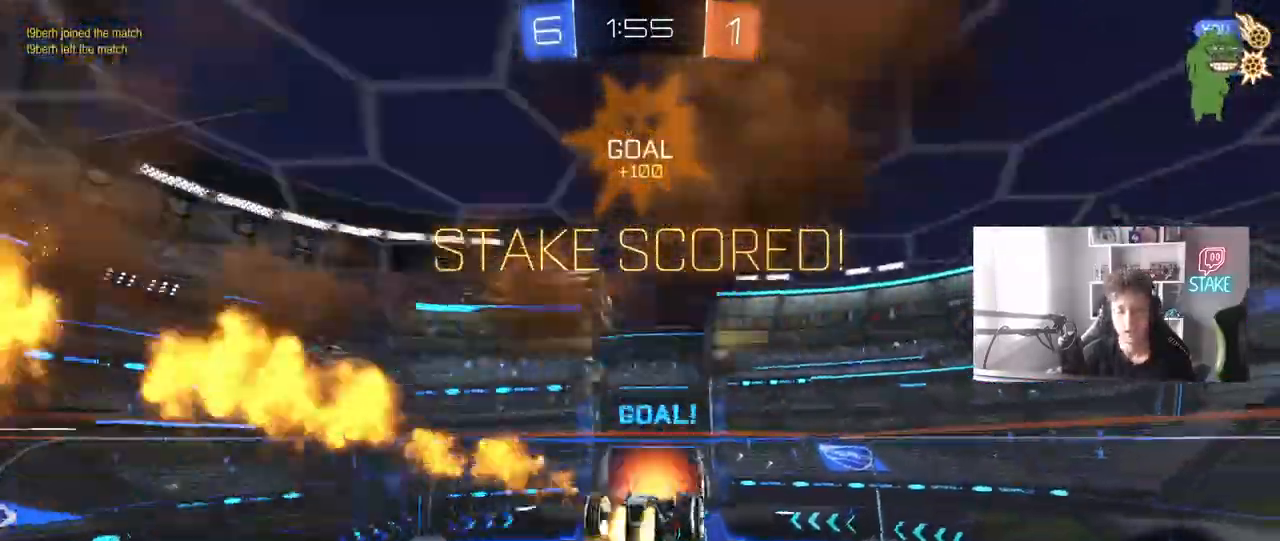
{"keys": ["d", "s"], "mouse": [], "mouse_move": "still", "events": [[17, "mouse_right", "down"], [17, "shift", "down"], [117, "a", "down"], [117, "s", "down"], [117, "w", "up"], [150, "mouse_left", "up"], [250, "mouse_right", "up"], [383, "shift", "up"], [433, "a", "up"], [433, "d", "down"]]}
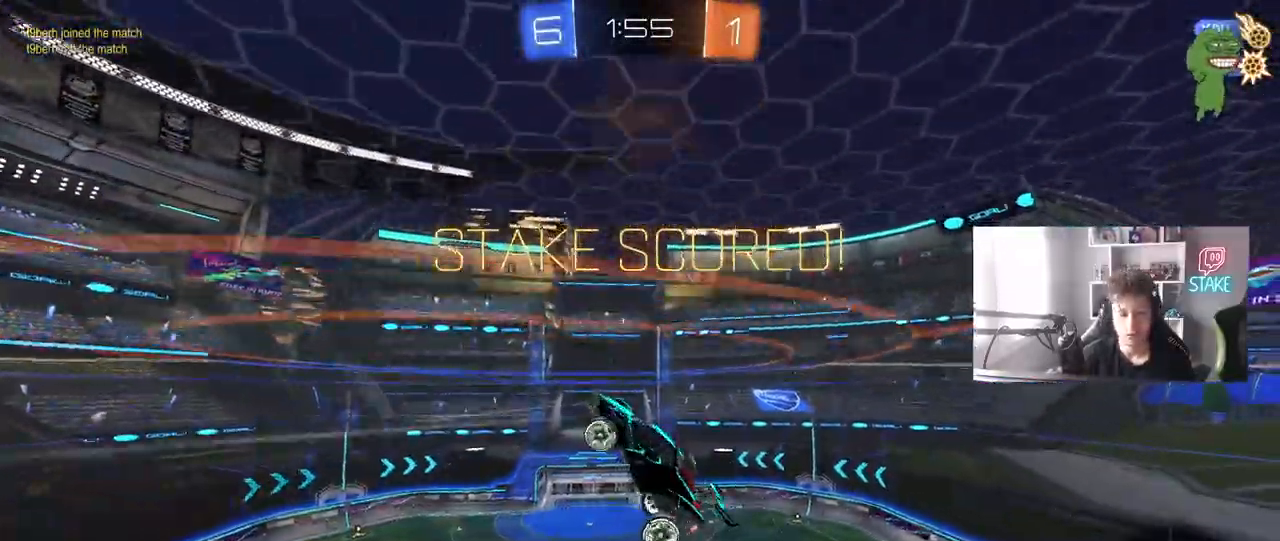
{"keys": ["d", "q", "w"], "mouse": [], "mouse_move": "still", "events": [[83, "s", "up"], [167, "q", "down"], [450, "w", "down"]]}
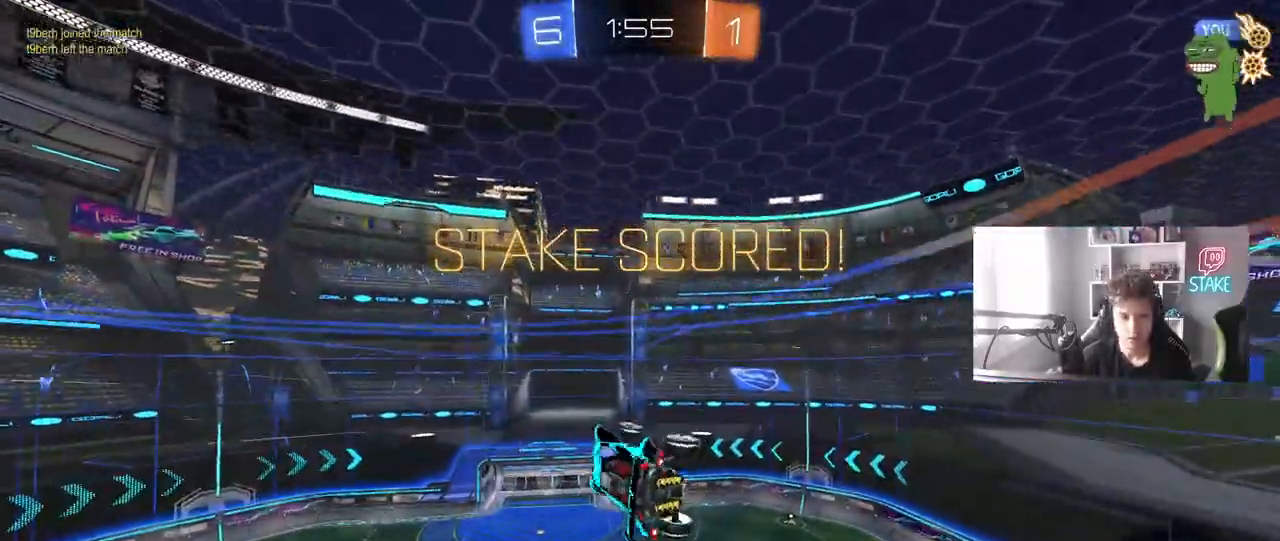
{"keys": [], "mouse": [], "mouse_move": "still", "events": [[100, "d", "up"], [100, "w", "up"], [183, "q", "up"]]}